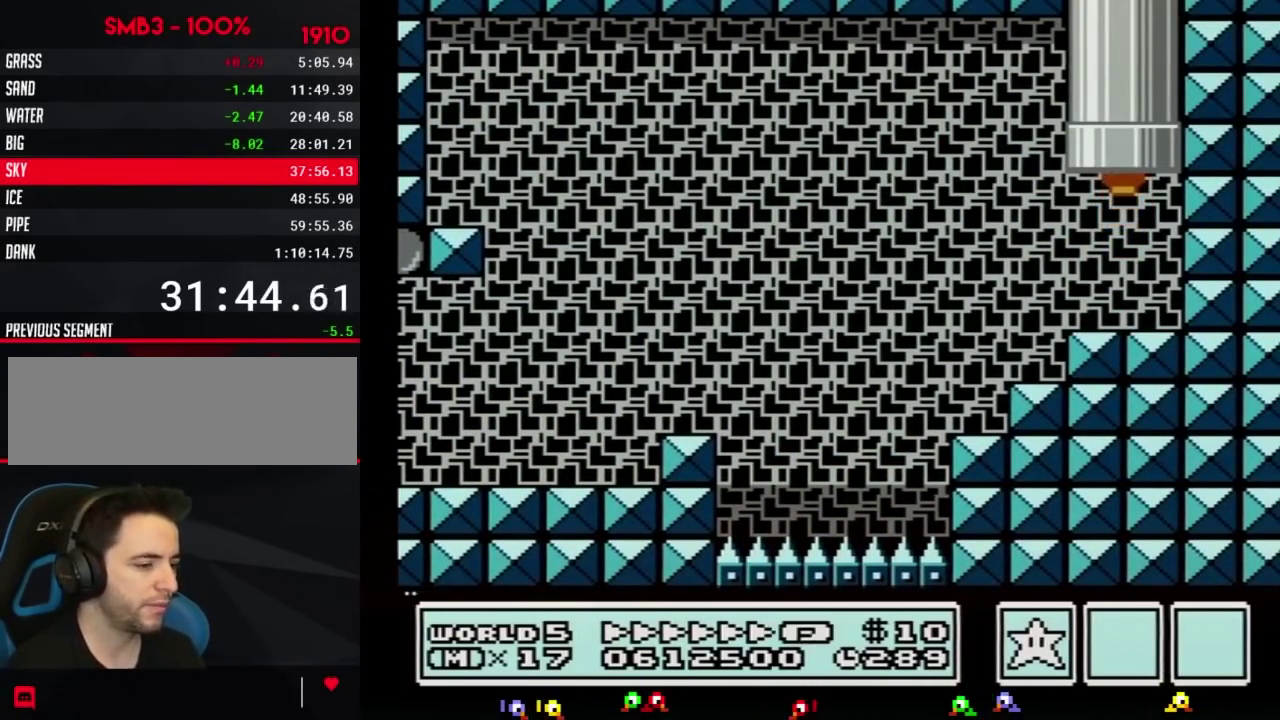
Gameplay with a controller (Nintendo layout); each line is a JSON object with the inputs held at the frame after it. "events" lists button and stick changes between this image and that frame as [ms after this image, input, new state], when the widget could be followed in between. Not read: L3 R3.
{"buttons": [], "events": []}
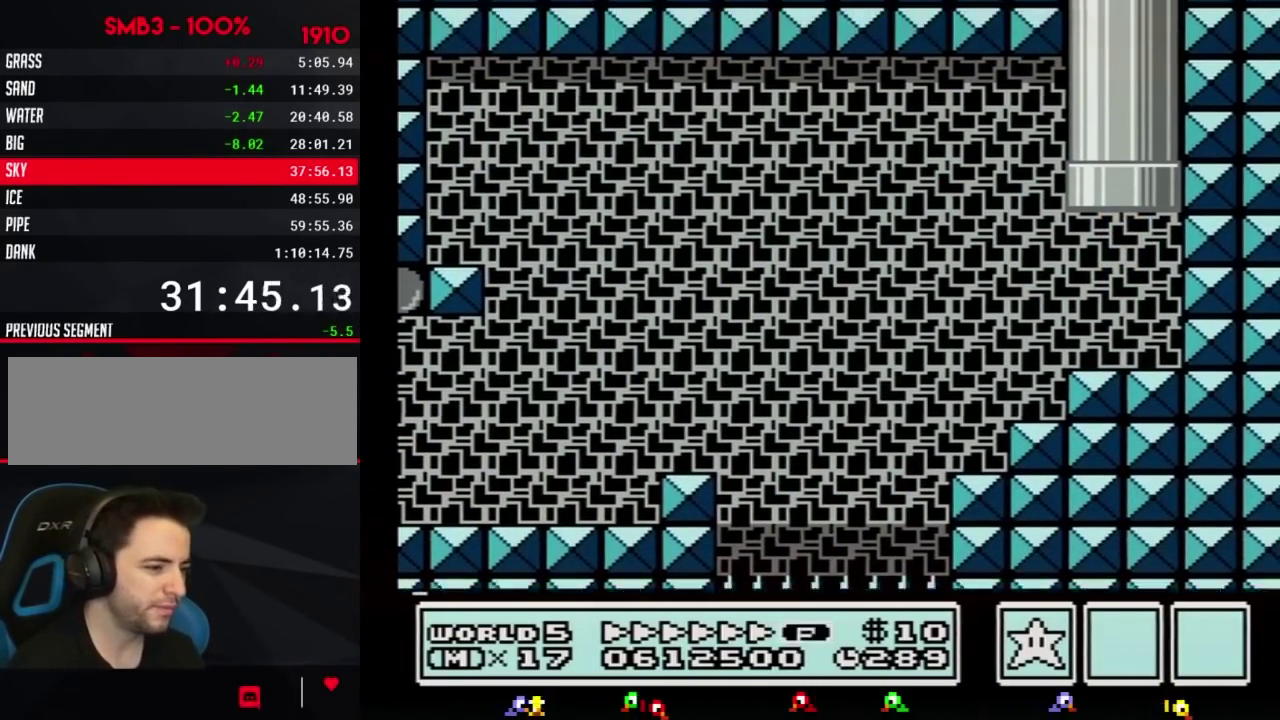
{"buttons": [], "events": []}
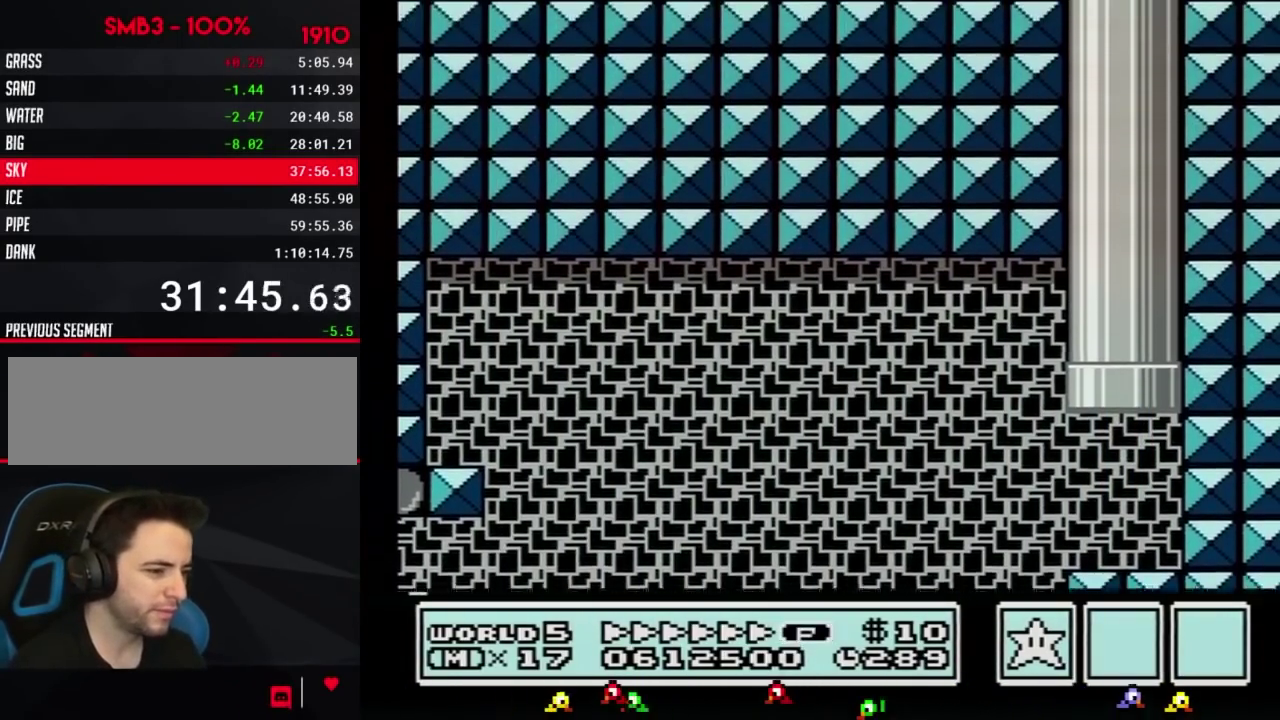
{"buttons": [], "events": []}
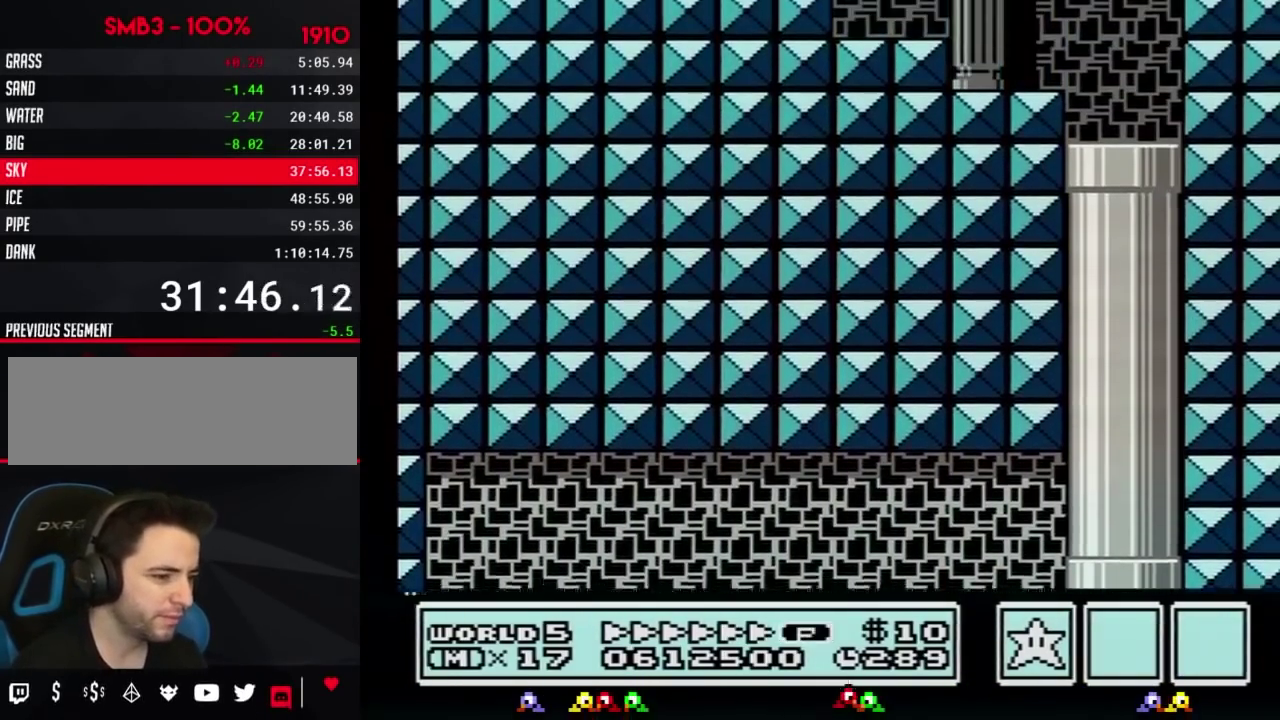
{"buttons": [], "events": []}
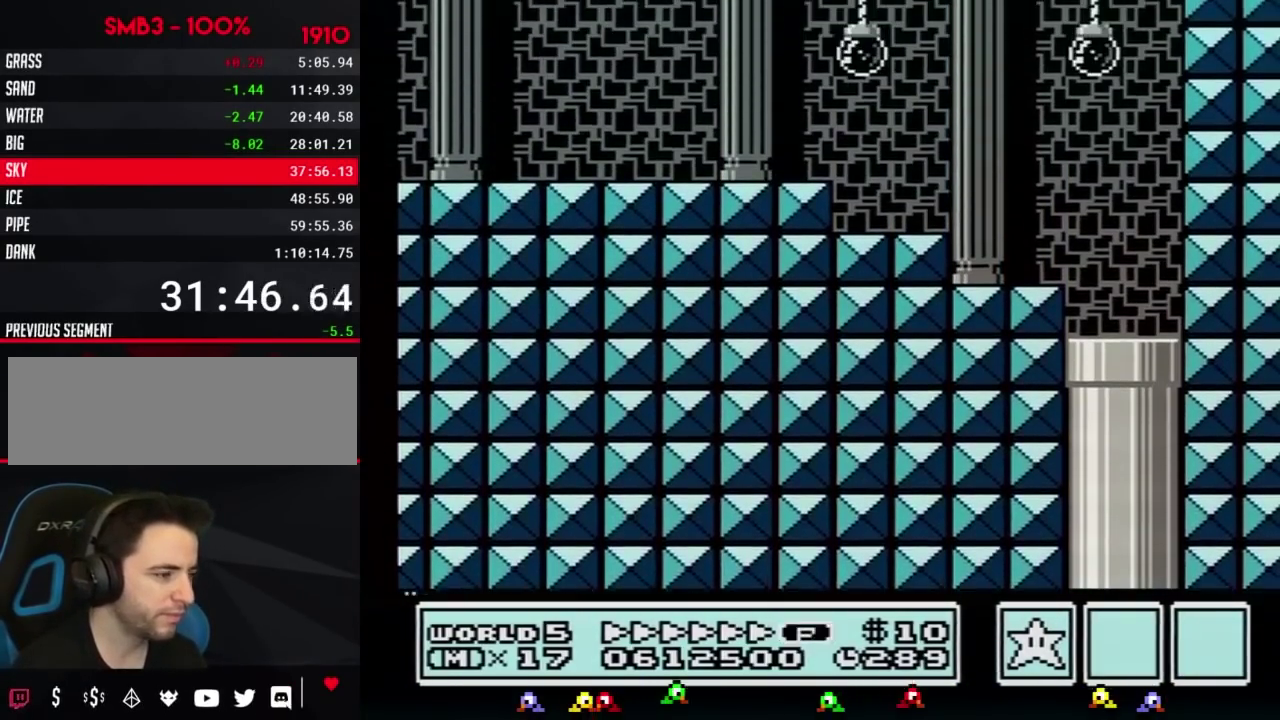
{"buttons": ["B"], "events": [[117, "B", "down"]]}
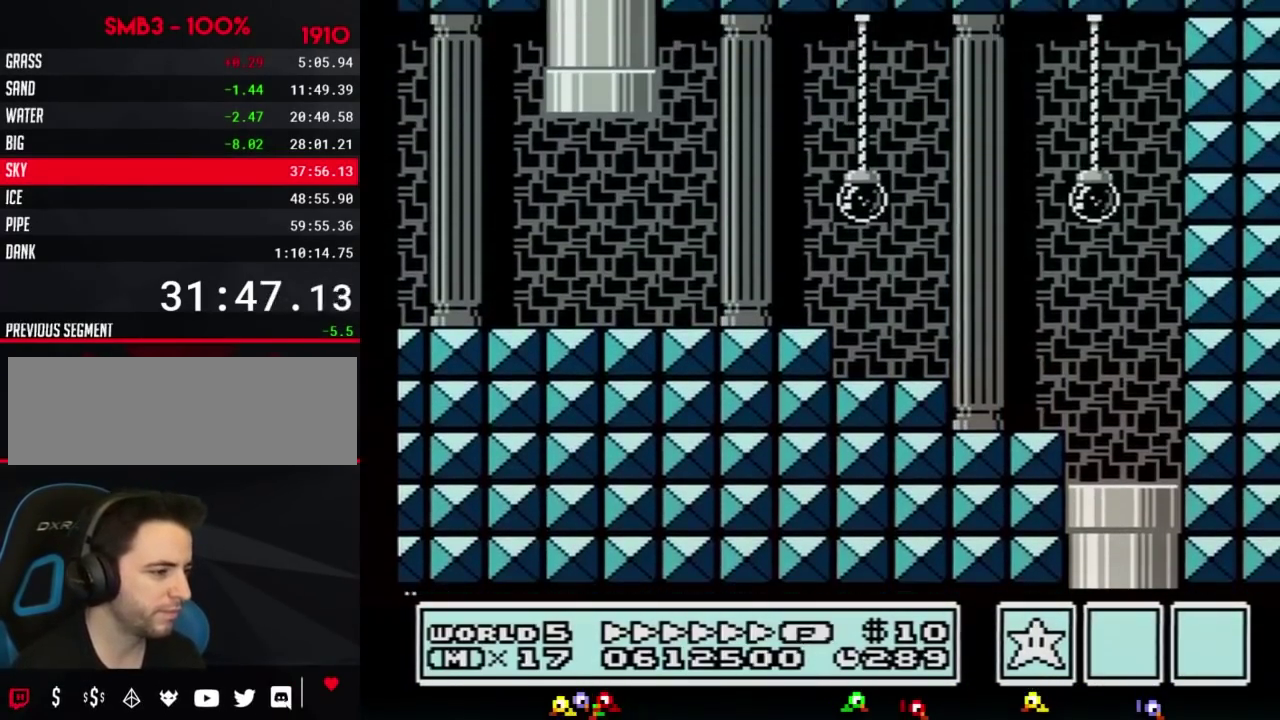
{"buttons": ["B", "DPAD_LEFT"], "events": [[150, "DPAD_LEFT", "down"]]}
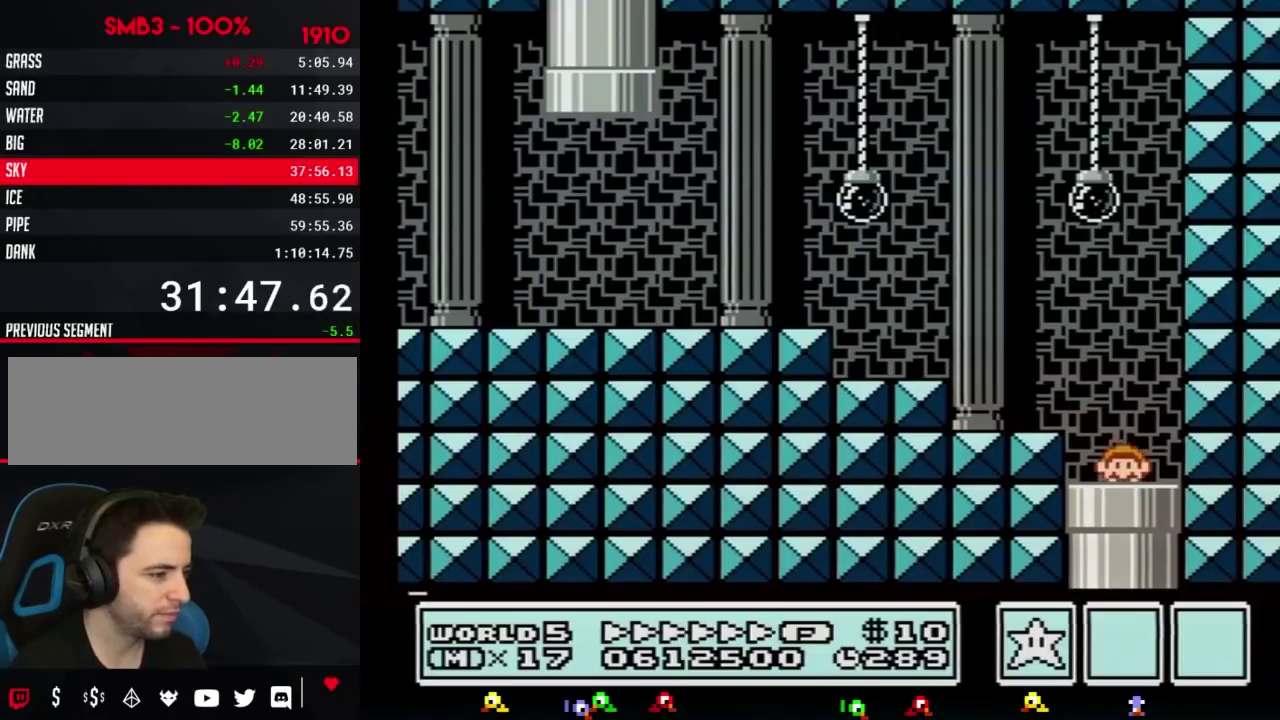
{"buttons": ["B", "DPAD_LEFT"], "events": []}
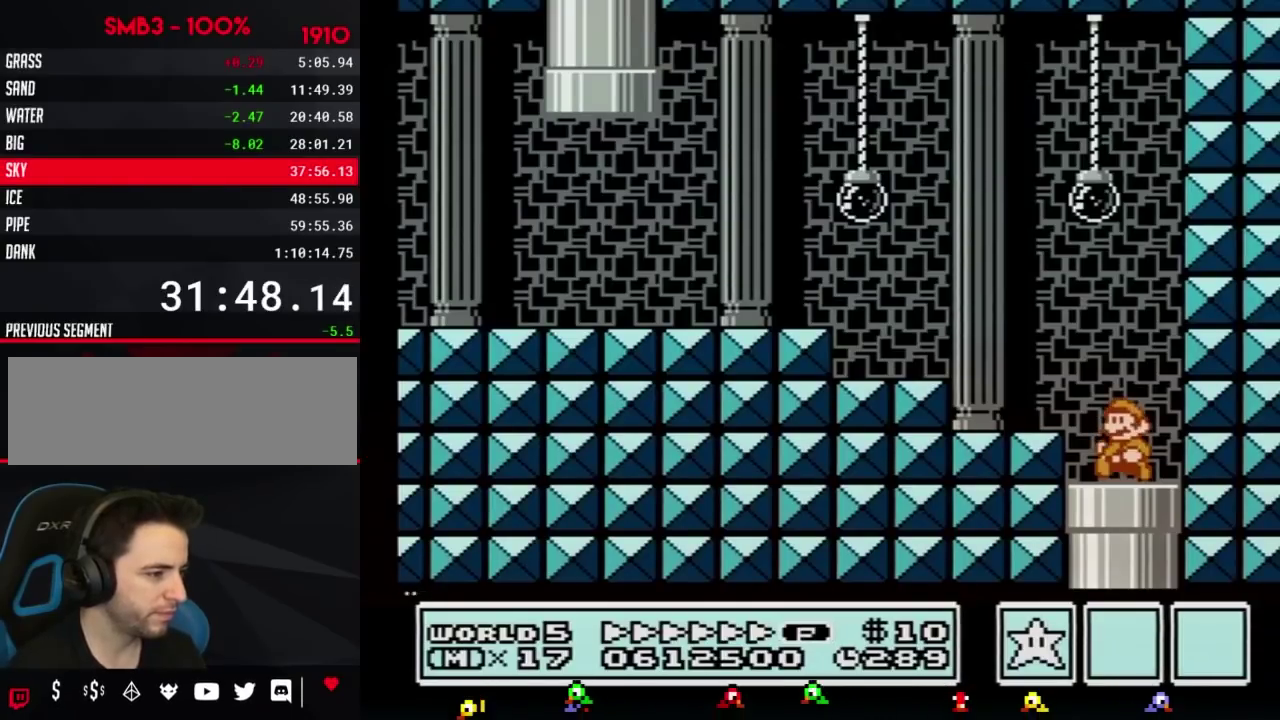
{"buttons": ["B", "DPAD_LEFT"], "events": [[116, "A", "down"], [216, "A", "up"]]}
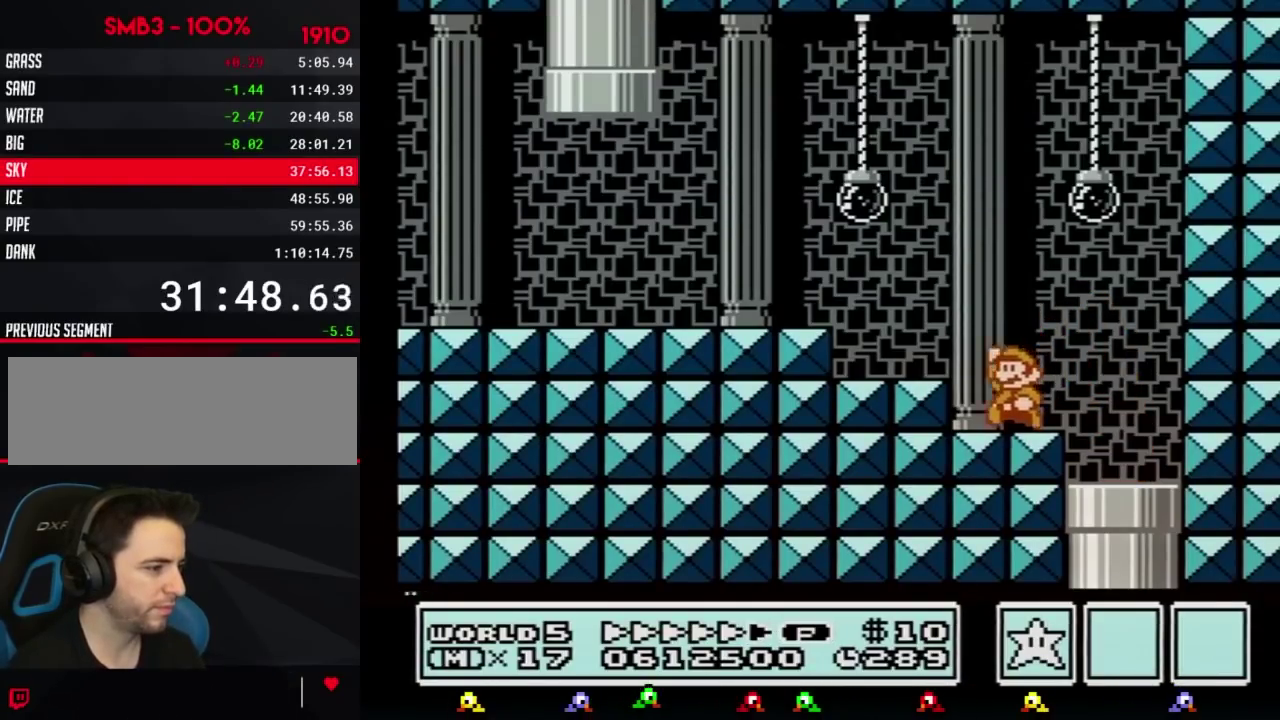
{"buttons": ["B", "DPAD_UP", "DPAD_LEFT"], "events": [[84, "A", "down"], [150, "DPAD_UP", "down"], [284, "A", "up"]]}
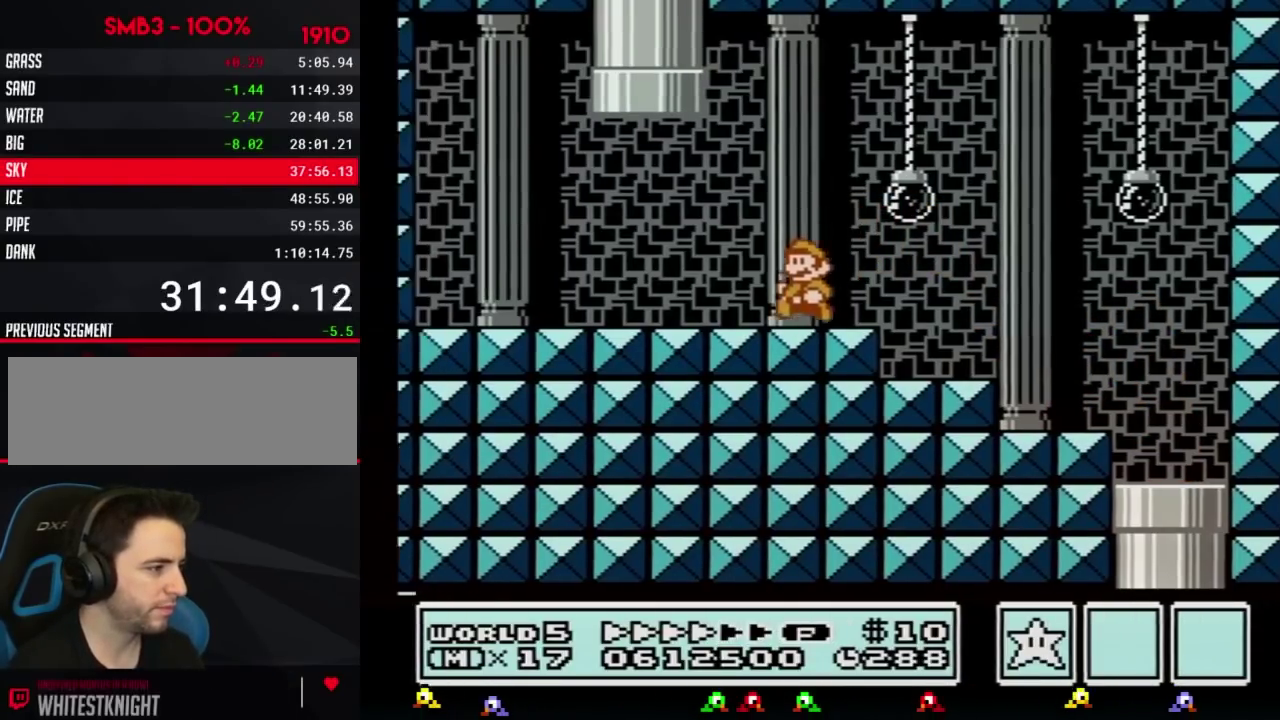
{"buttons": ["A", "B", "DPAD_UP", "DPAD_RIGHT"], "events": [[250, "A", "down"], [300, "DPAD_LEFT", "up"], [300, "DPAD_RIGHT", "down"]]}
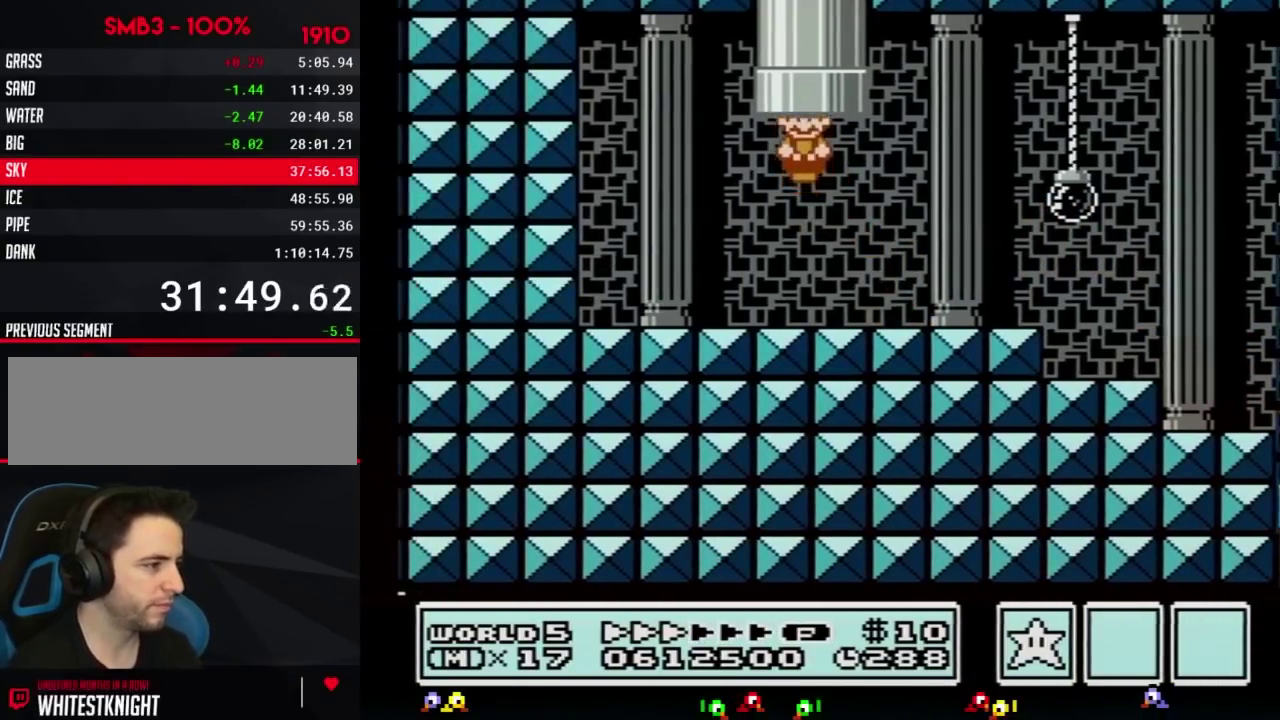
{"buttons": ["B"], "events": [[84, "DPAD_RIGHT", "up"], [117, "B", "up"], [117, "DPAD_UP", "up"], [150, "A", "up"], [434, "B", "down"]]}
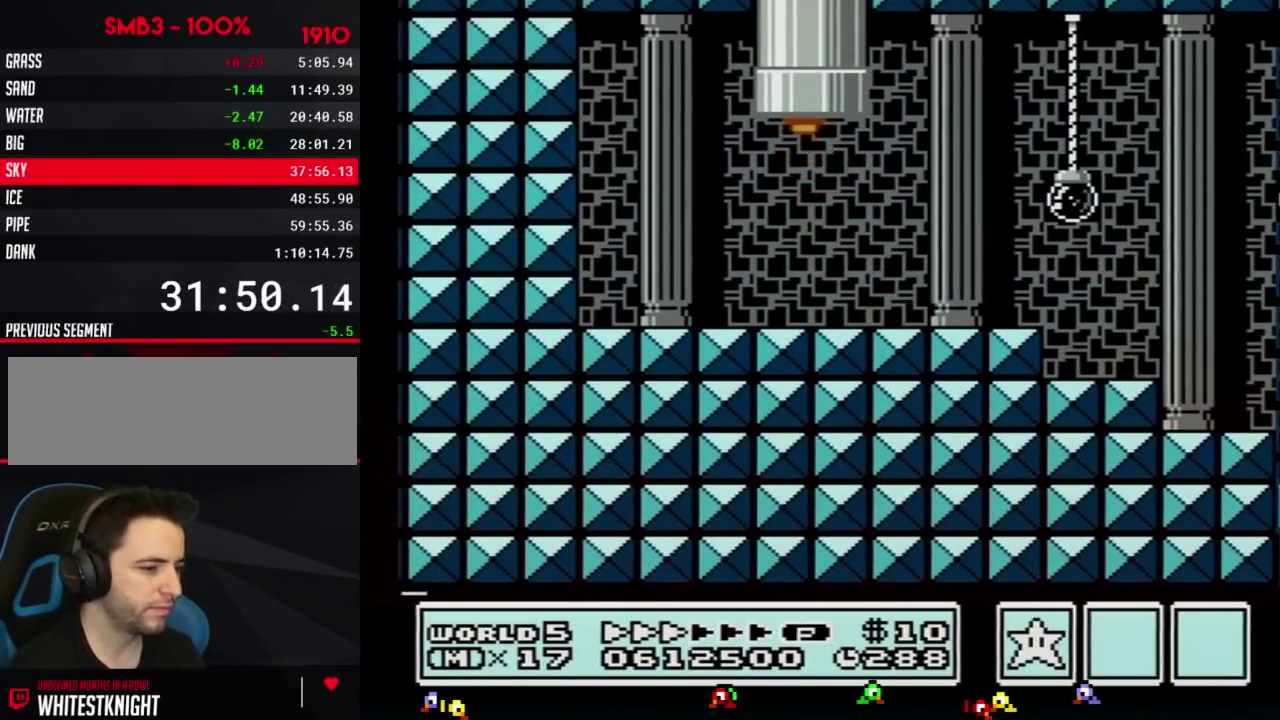
{"buttons": ["B", "DPAD_RIGHT"], "events": [[467, "DPAD_RIGHT", "down"]]}
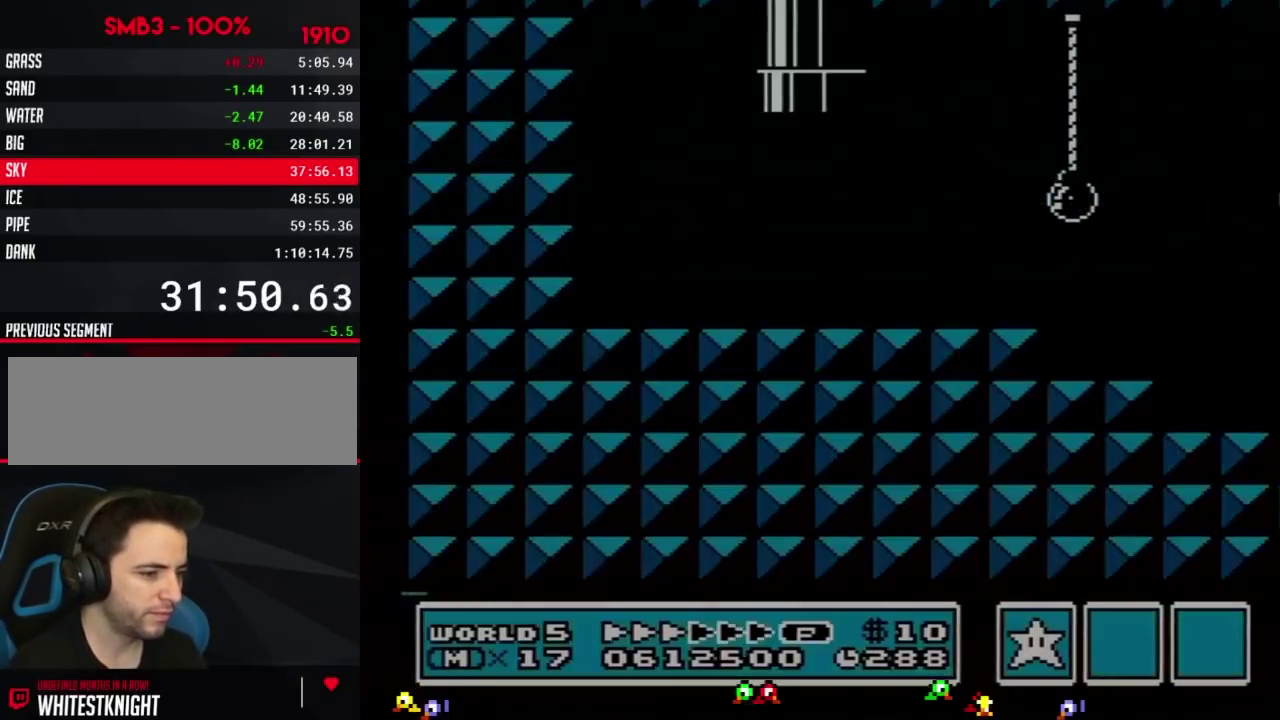
{"buttons": ["B", "DPAD_RIGHT"], "events": []}
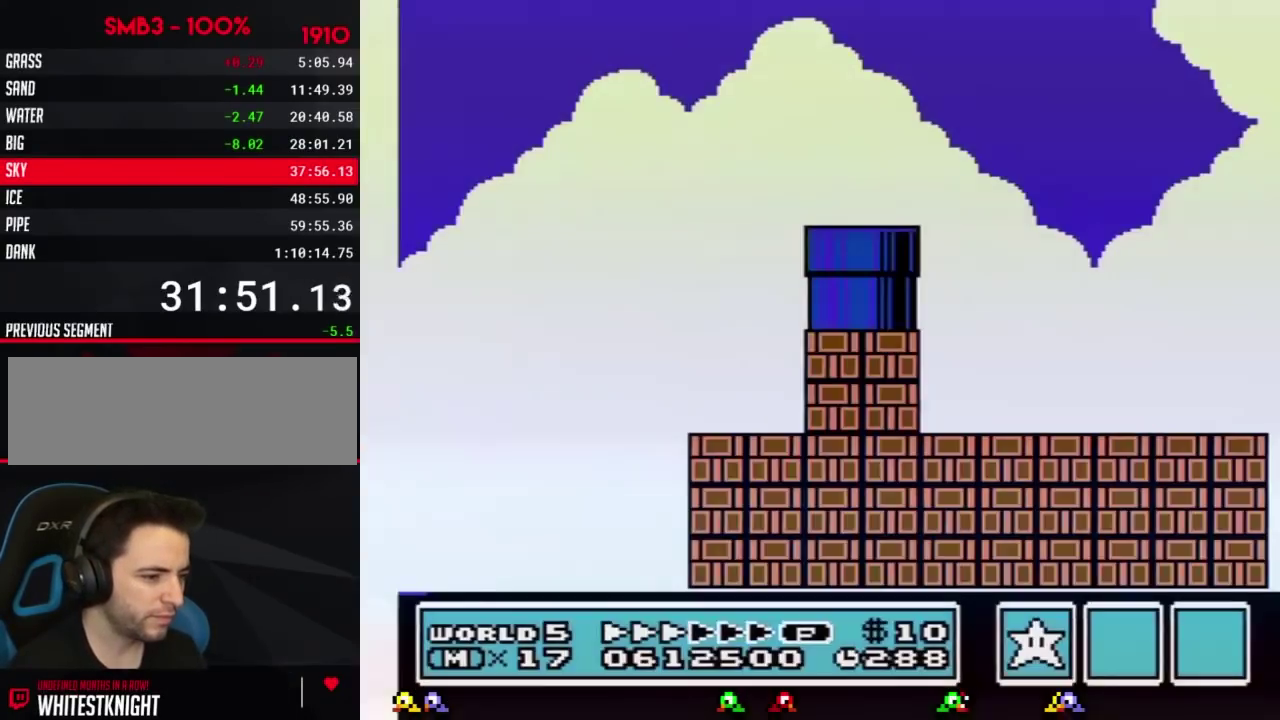
{"buttons": ["B", "DPAD_RIGHT"], "events": []}
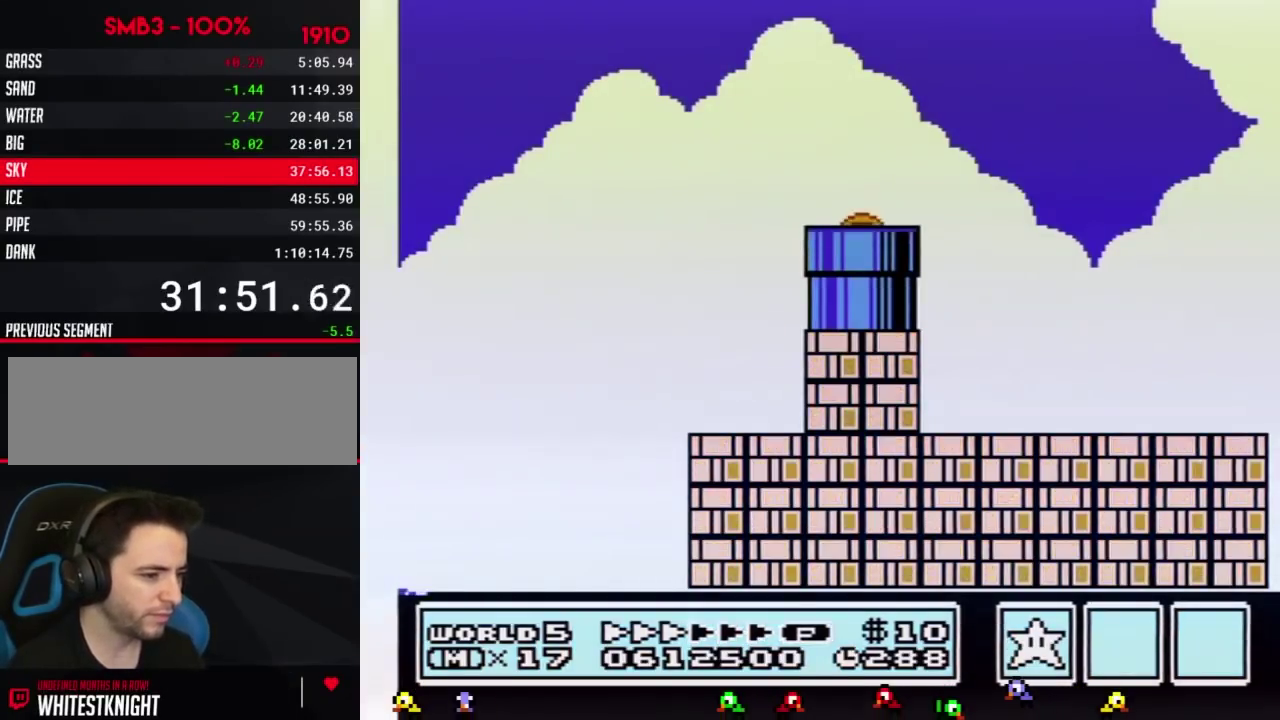
{"buttons": ["B", "DPAD_RIGHT"], "events": []}
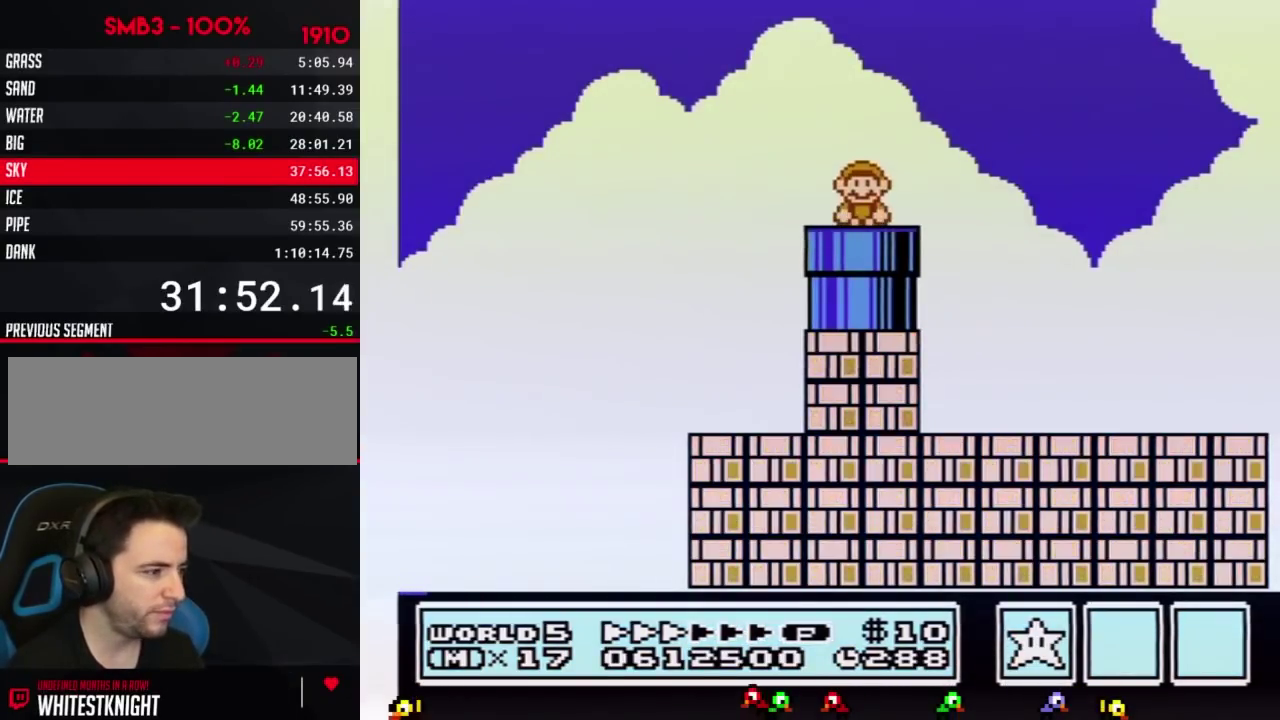
{"buttons": ["DPAD_RIGHT"], "events": [[433, "A", "down"], [500, "A", "up"], [500, "B", "up"]]}
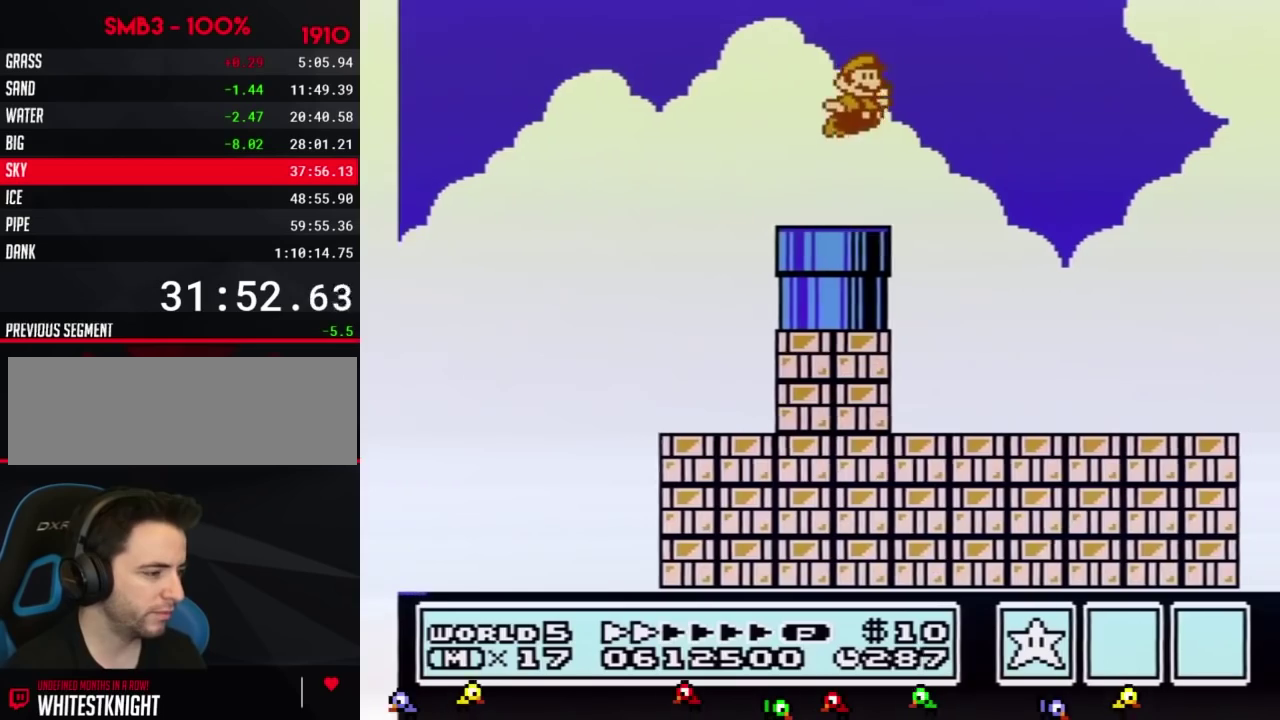
{"buttons": ["B", "DPAD_RIGHT"], "events": [[150, "B", "down"]]}
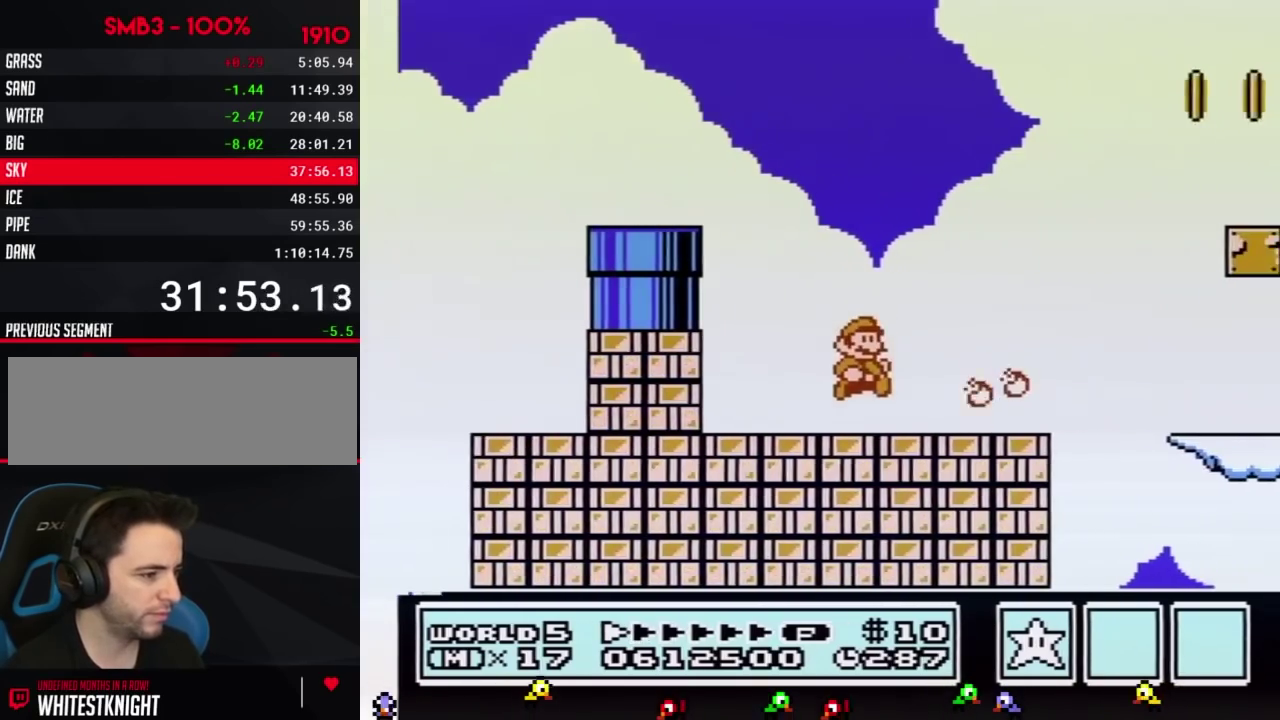
{"buttons": ["B", "DPAD_RIGHT"], "events": [[250, "A", "down"], [300, "A", "up"]]}
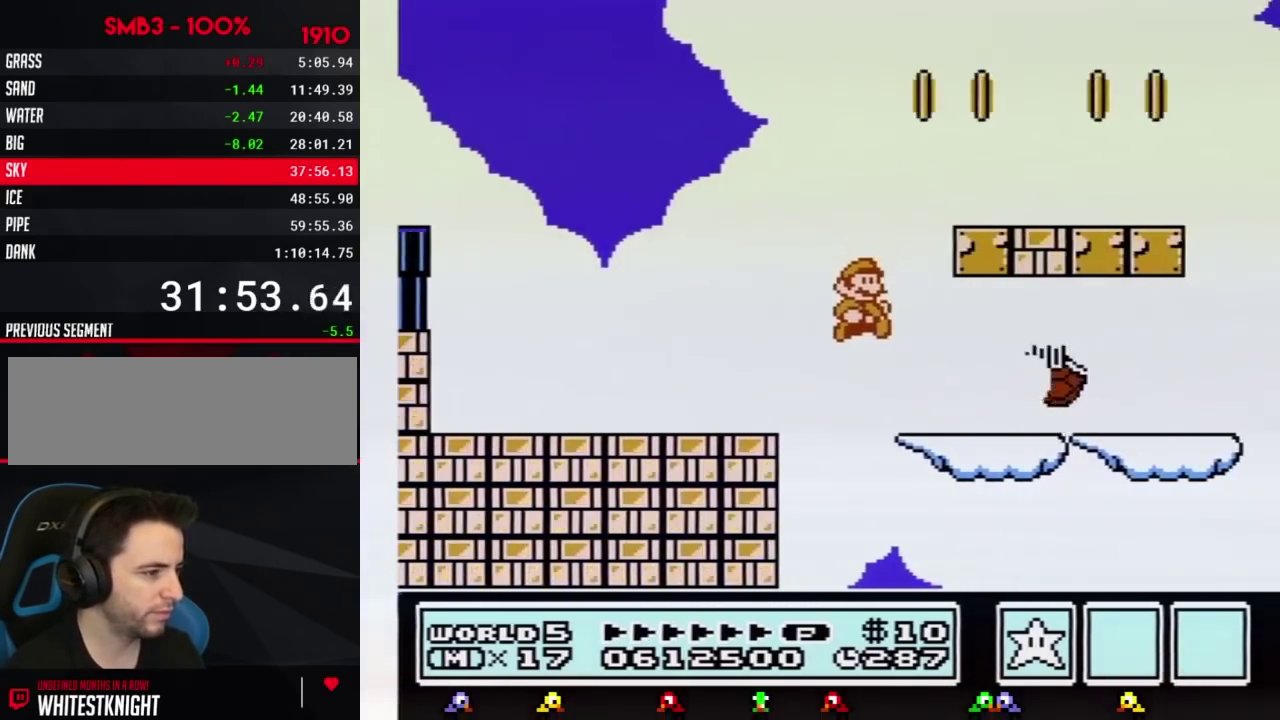
{"buttons": ["B", "DPAD_RIGHT"], "events": [[300, "A", "down"], [434, "A", "up"]]}
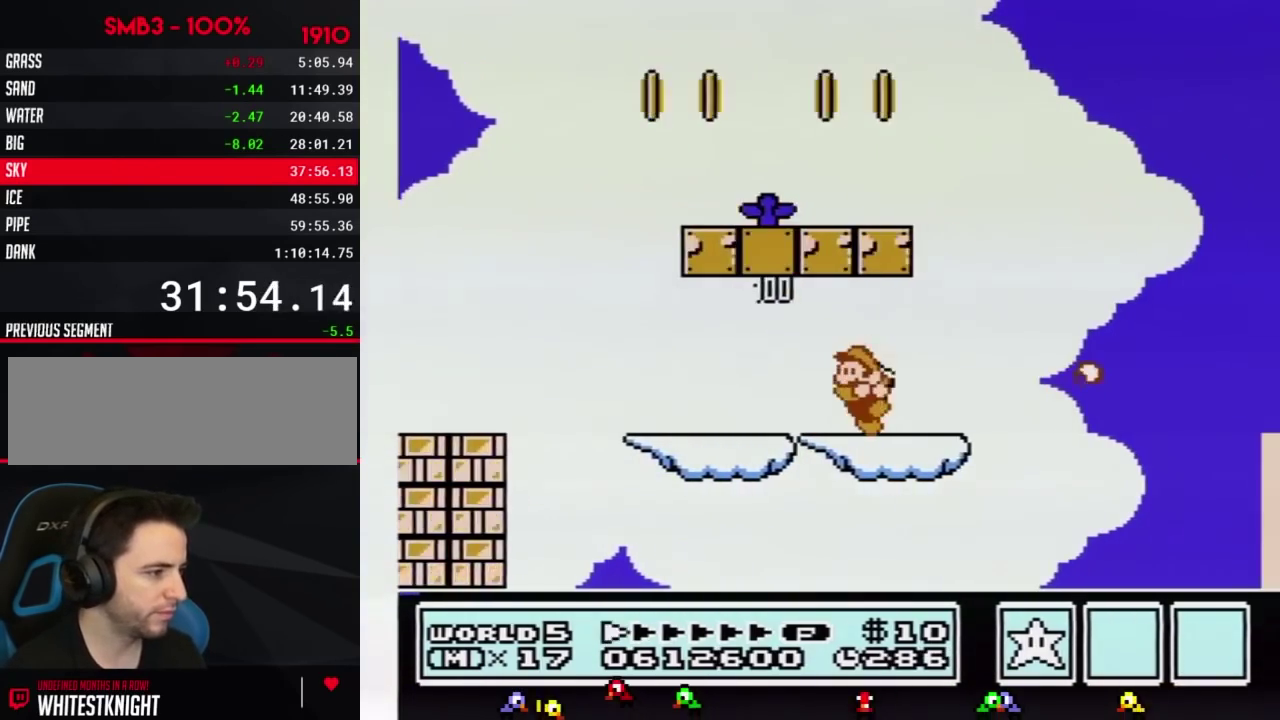
{"buttons": ["A", "B", "DPAD_LEFT"], "events": [[50, "DPAD_RIGHT", "up"], [83, "DPAD_LEFT", "down"], [183, "A", "down"], [183, "DPAD_UP", "down"], [233, "DPAD_UP", "up"]]}
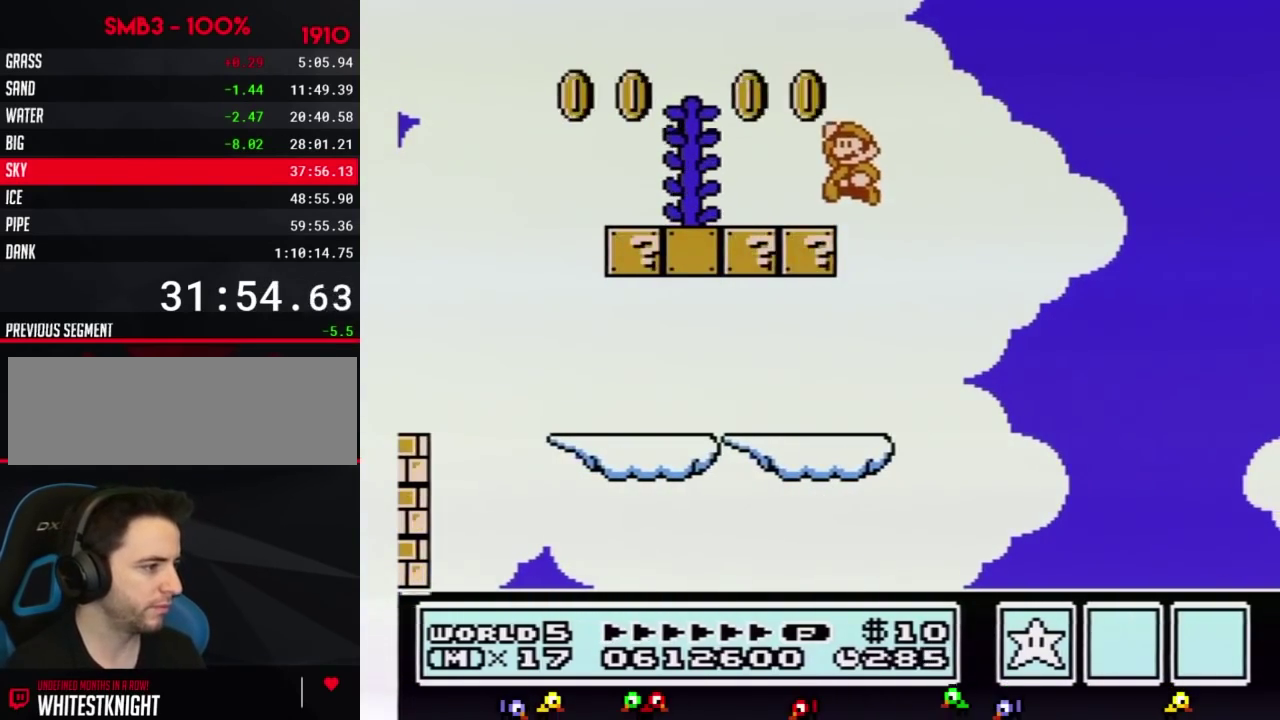
{"buttons": ["A", "B", "DPAD_RIGHT"], "events": [[84, "A", "up"], [401, "A", "down"], [434, "DPAD_LEFT", "up"], [434, "DPAD_RIGHT", "down"]]}
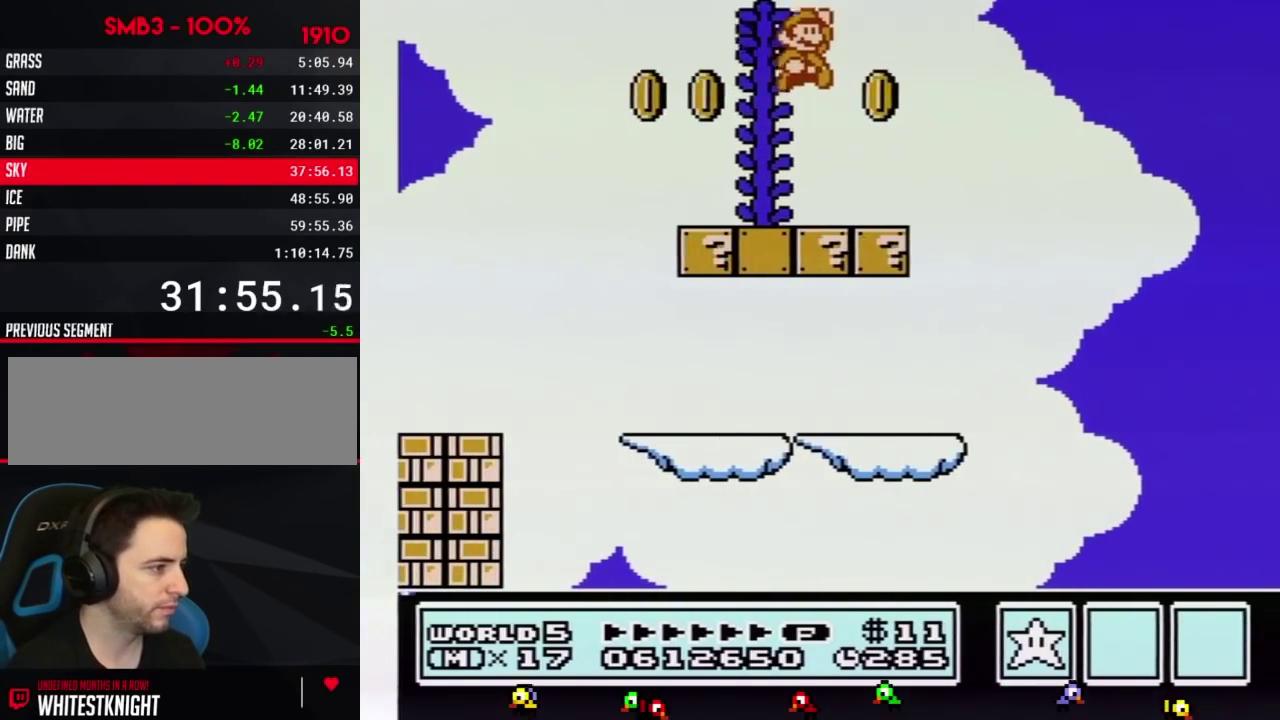
{"buttons": ["B", "DPAD_UP"], "events": [[216, "DPAD_LEFT", "down"], [216, "DPAD_RIGHT", "up"], [300, "DPAD_UP", "down"], [333, "DPAD_LEFT", "up"], [450, "A", "up"]]}
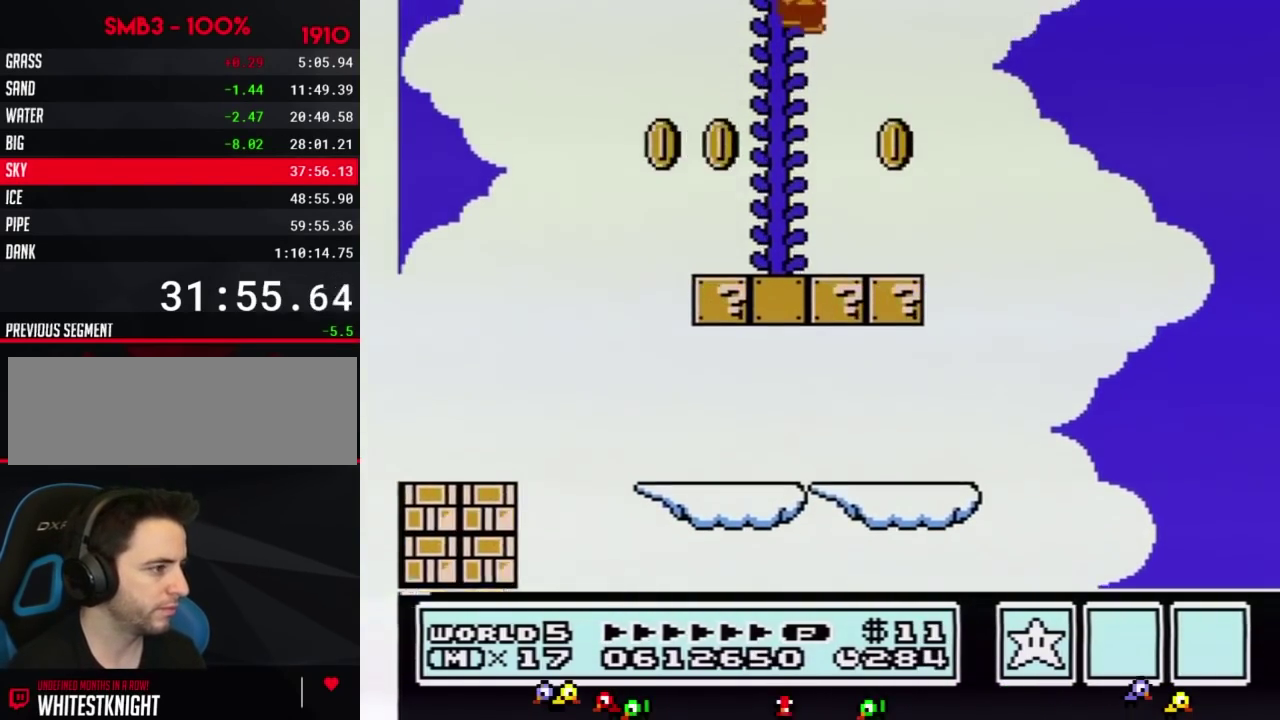
{"buttons": ["B", "DPAD_UP"], "events": []}
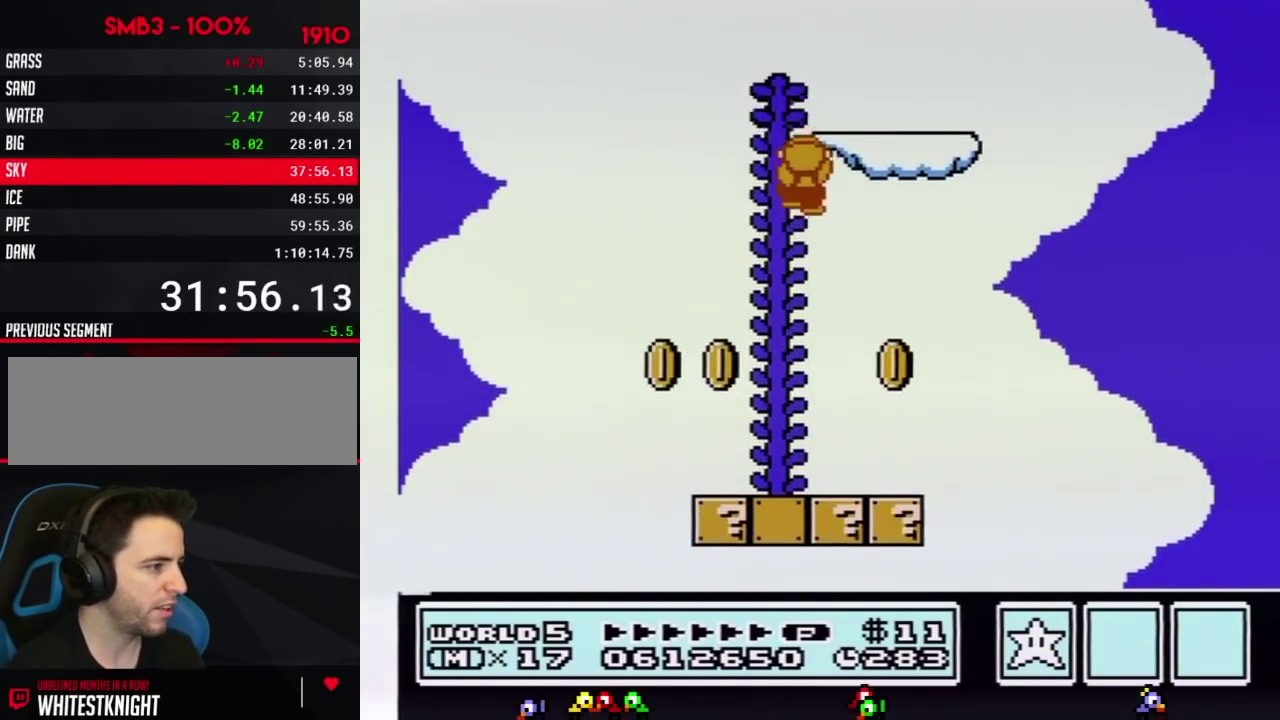
{"buttons": ["B", "DPAD_UP"], "events": []}
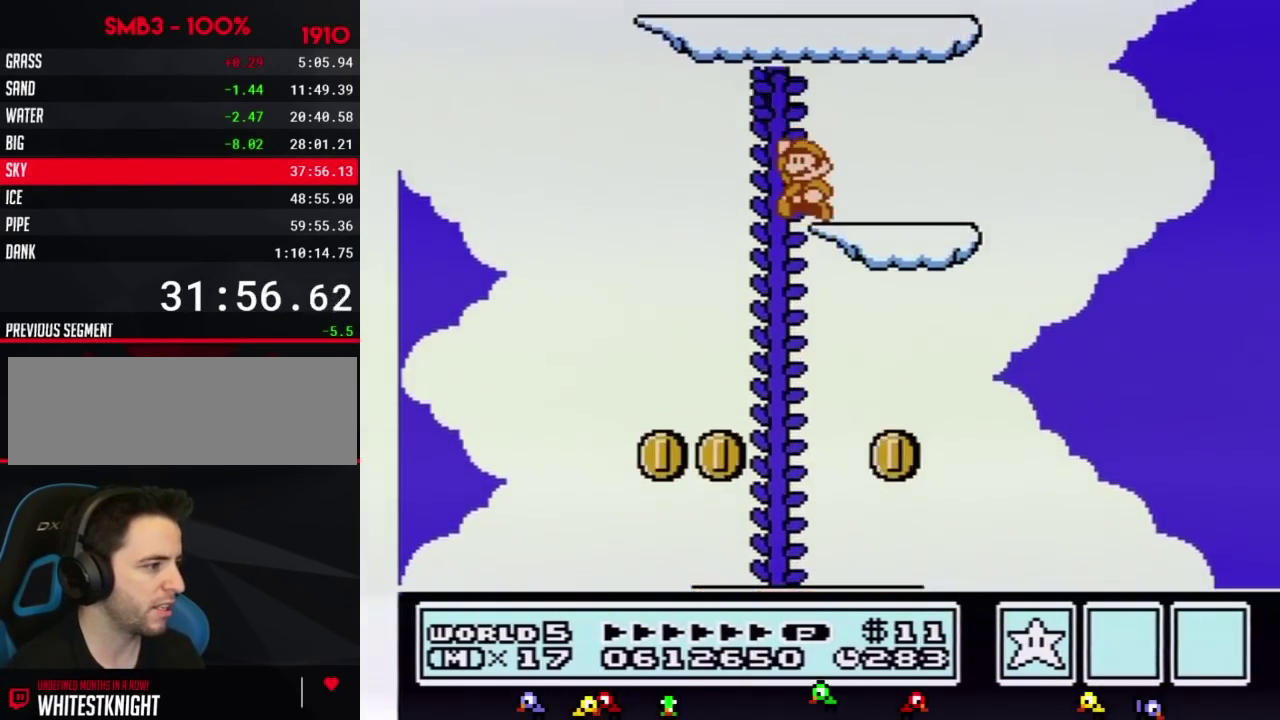
{"buttons": ["B", "DPAD_UP", "DPAD_LEFT"], "events": [[34, "DPAD_UP", "up"], [101, "A", "down"], [284, "DPAD_LEFT", "down"], [317, "DPAD_UP", "down"], [451, "A", "up"]]}